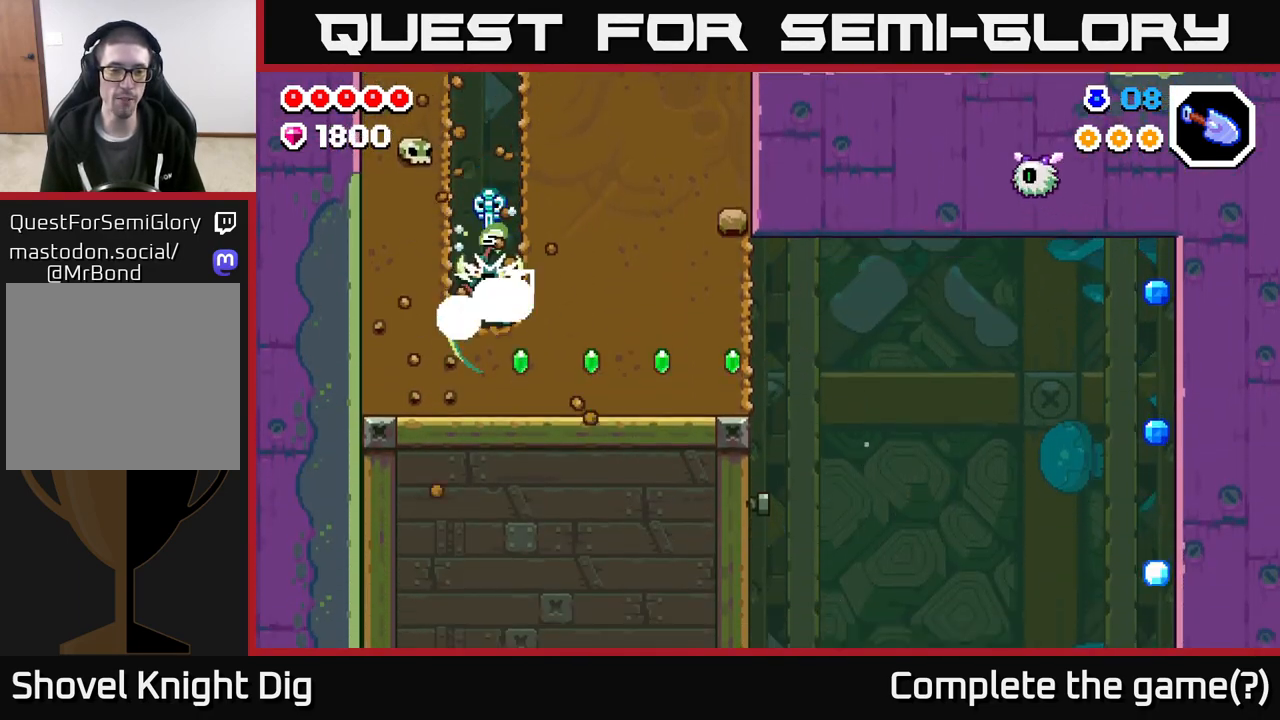
Gameplay with a controller (Xbox layout); each line is a JSON object with the inputs held at the frame after it. "events" lists button and stick changes between this image and that frame as [ms after this image, input, new state], when the widget could be followed in between.
{"buttons": [], "left_stick": "right", "right_stick": "center", "events": [[50, "X", "up"], [133, "X", "down"], [250, "X", "up"], [317, "left_stick", "right"], [350, "X", "down"], [450, "X", "up"]]}
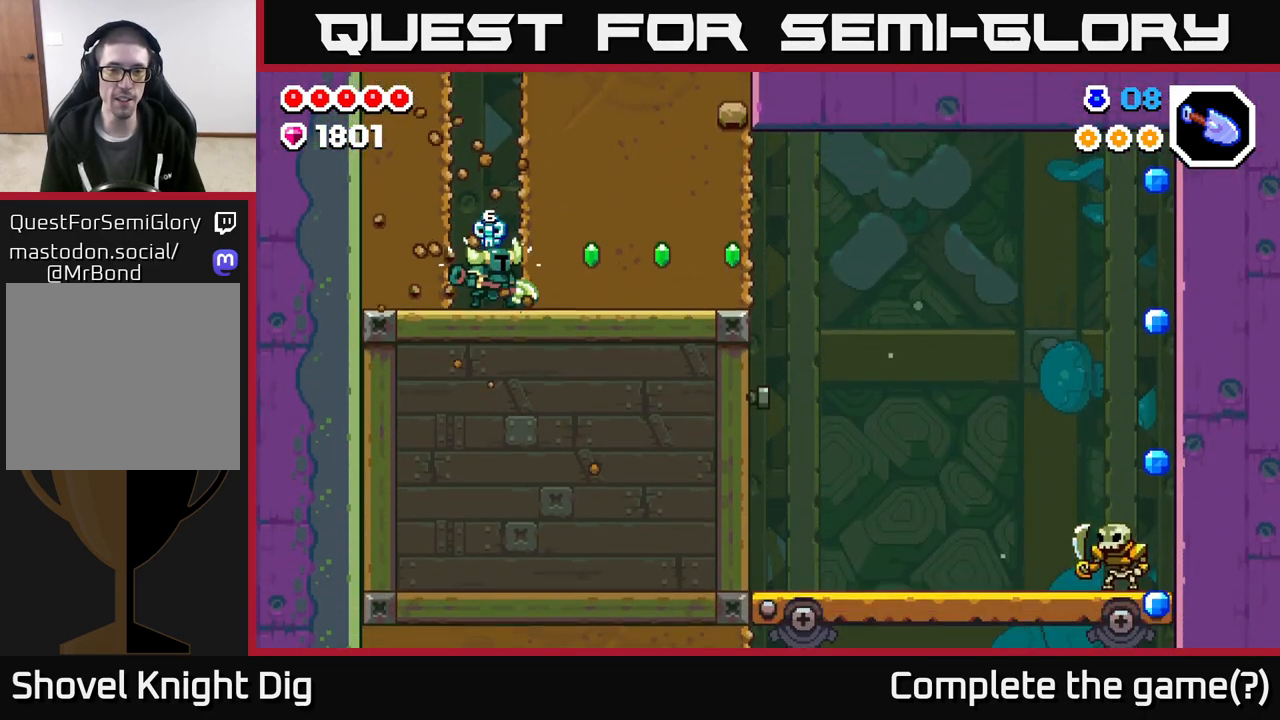
{"buttons": ["X"], "left_stick": "right", "right_stick": "center", "events": [[50, "X", "down"], [133, "X", "up"], [233, "X", "down"], [350, "X", "up"], [433, "X", "down"]]}
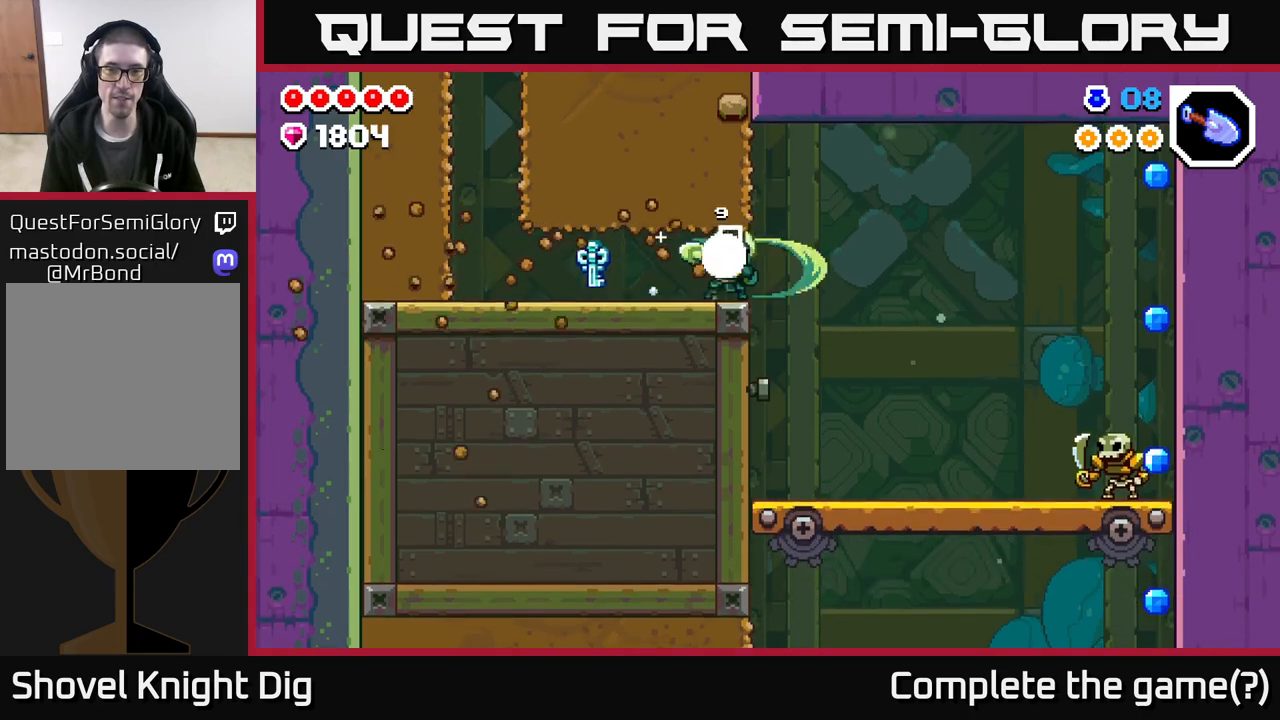
{"buttons": [], "left_stick": "right", "right_stick": "center", "events": [[67, "X", "up"]]}
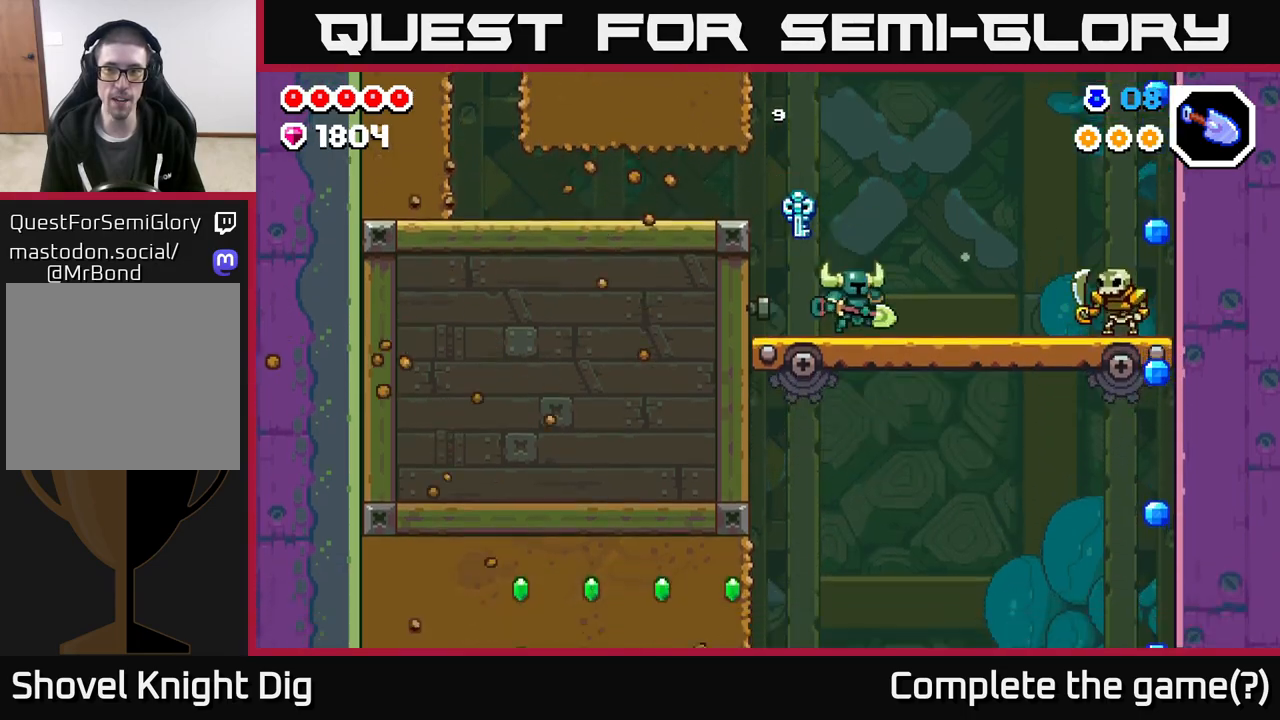
{"buttons": [], "left_stick": "right", "right_stick": "center", "events": [[50, "left_stick", "left"], [67, "X", "down"], [133, "X", "up"], [267, "left_stick", "right"]]}
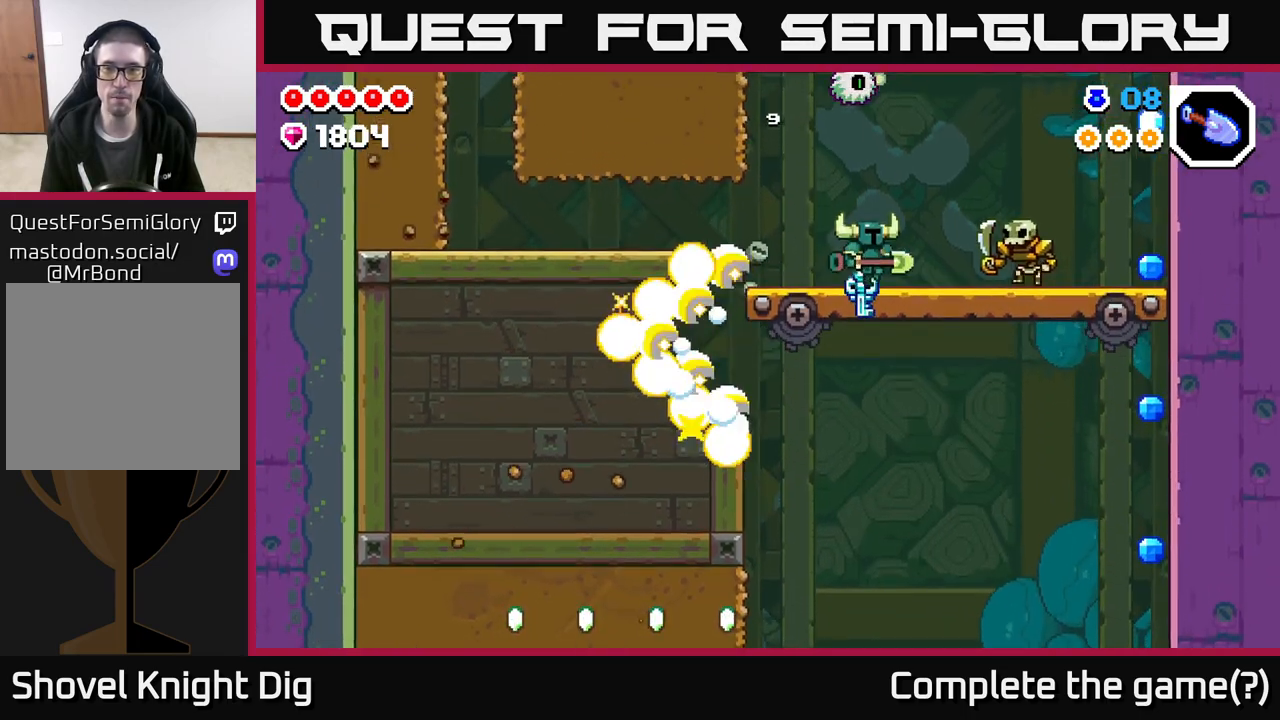
{"buttons": ["A"], "left_stick": "down-right", "right_stick": "center", "events": [[33, "A", "down"], [367, "left_stick", "down-right"]]}
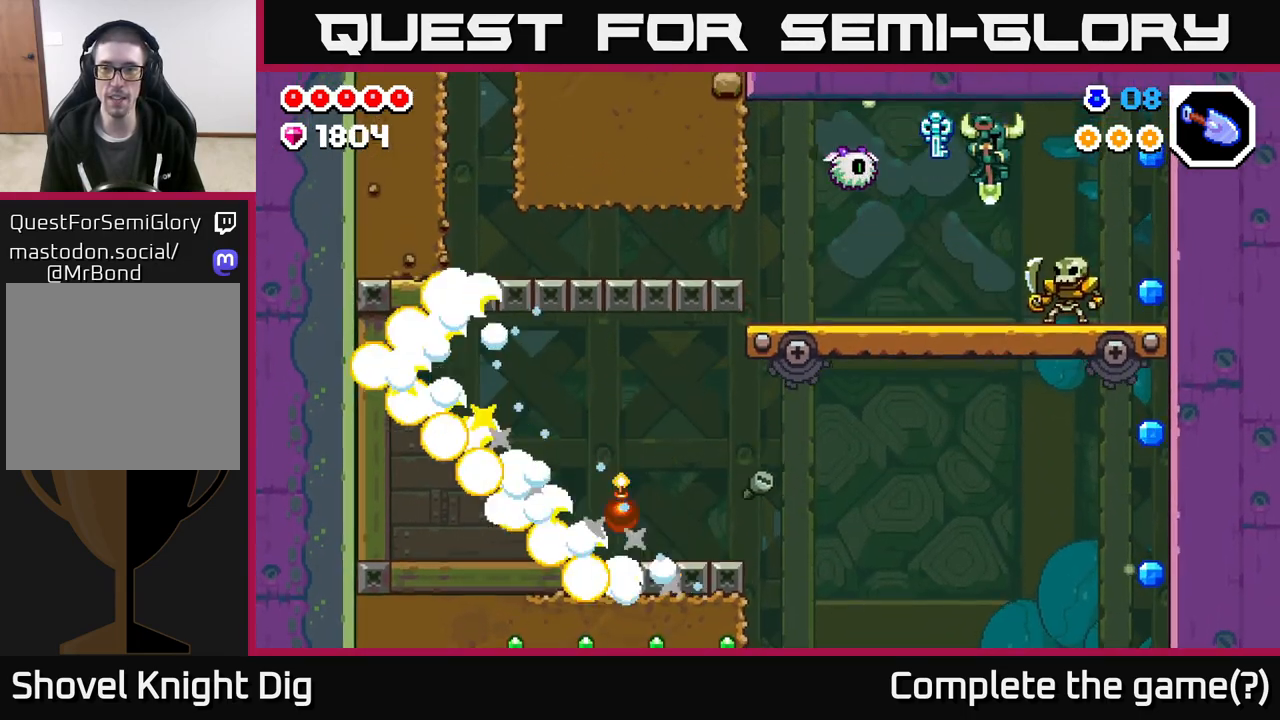
{"buttons": ["A"], "left_stick": "left", "right_stick": "center", "events": [[83, "left_stick", "right"], [450, "A", "up"], [450, "left_stick", "left"], [500, "A", "down"]]}
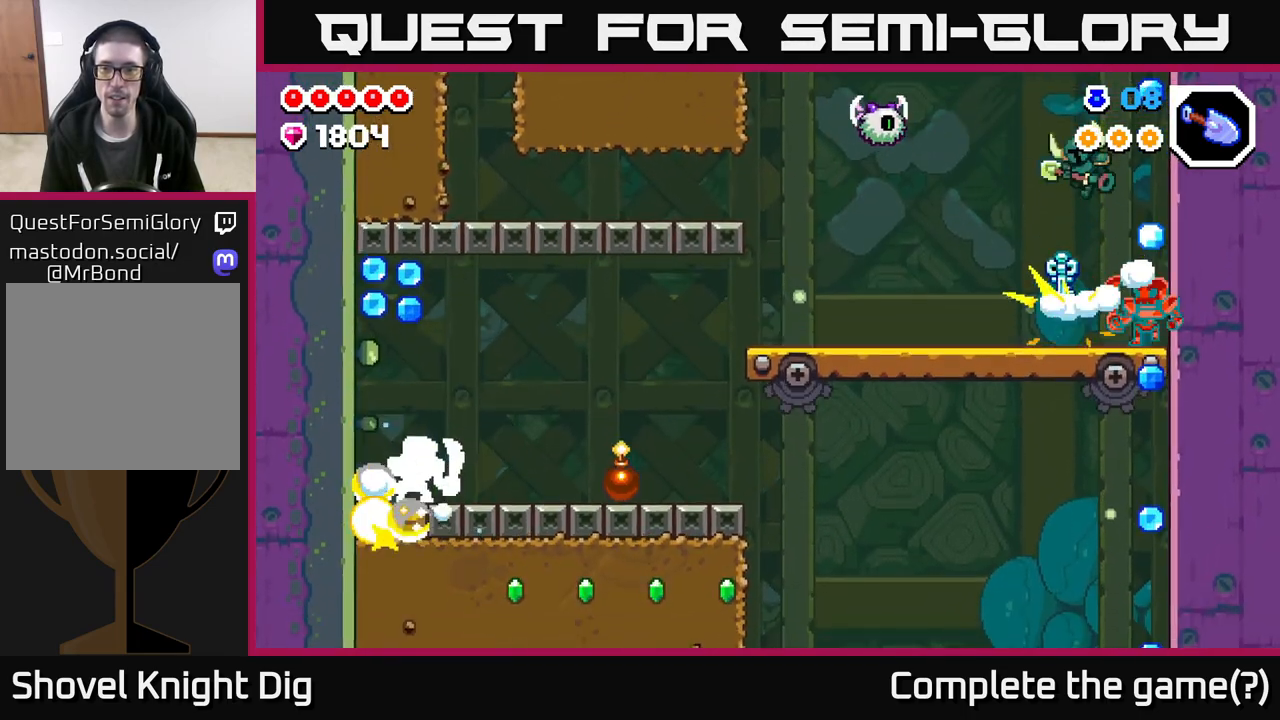
{"buttons": [], "left_stick": "down-right", "right_stick": "center", "events": [[50, "left_stick", "center"], [100, "left_stick", "right"], [383, "A", "up"], [467, "left_stick", "down-right"]]}
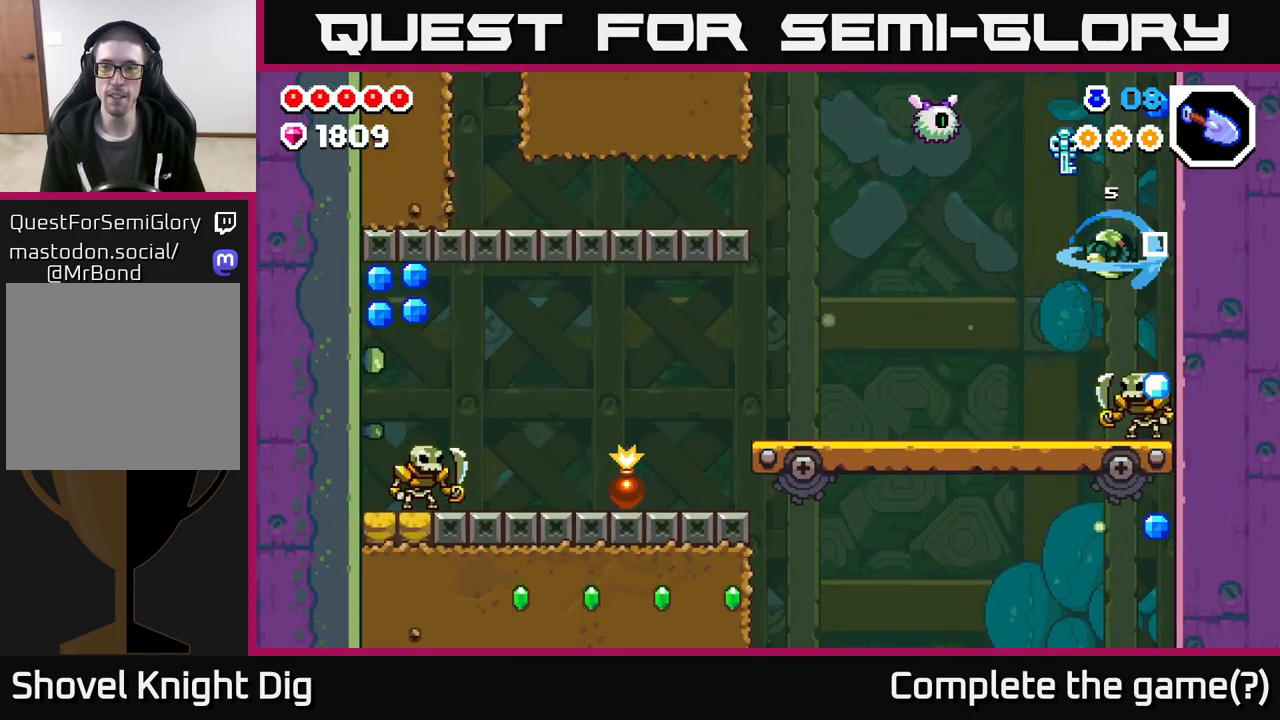
{"buttons": ["A"], "left_stick": "right", "right_stick": "center", "events": [[417, "left_stick", "right"], [467, "A", "down"]]}
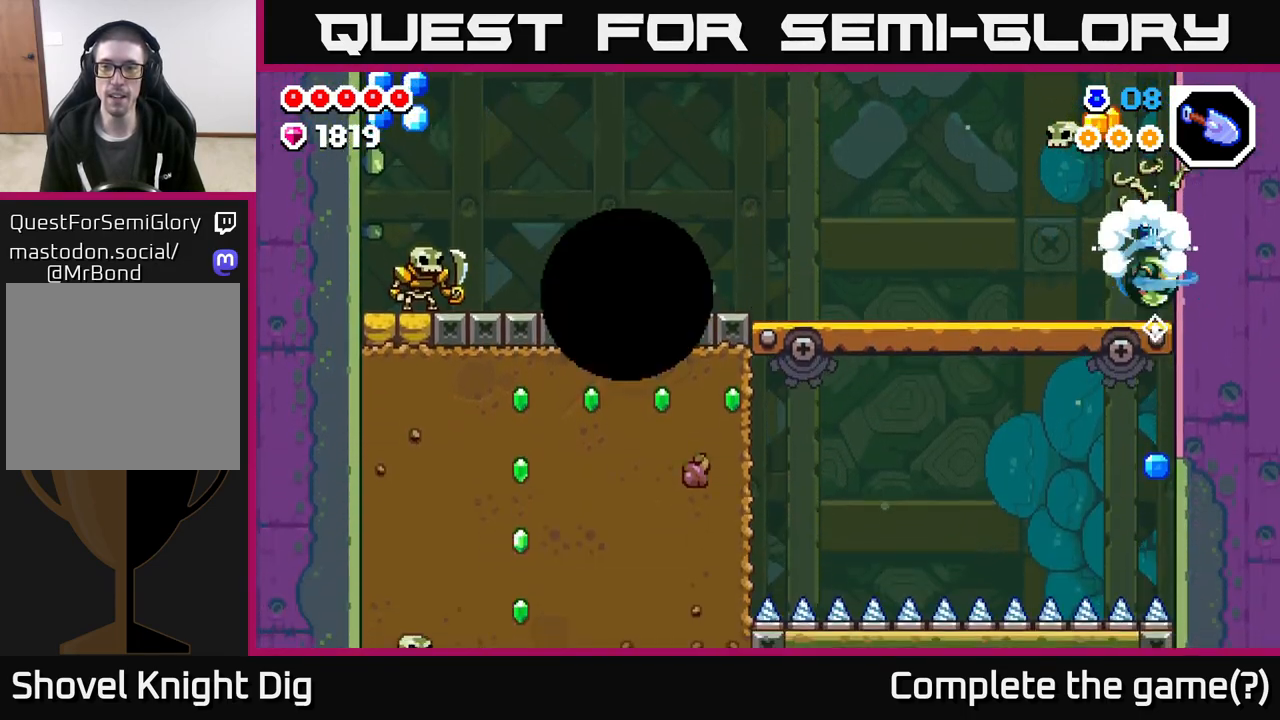
{"buttons": [], "left_stick": "up-left", "right_stick": "center", "events": [[50, "left_stick", "left"], [117, "X", "down"], [133, "A", "up"], [200, "X", "up"], [317, "left_stick", "up-left"]]}
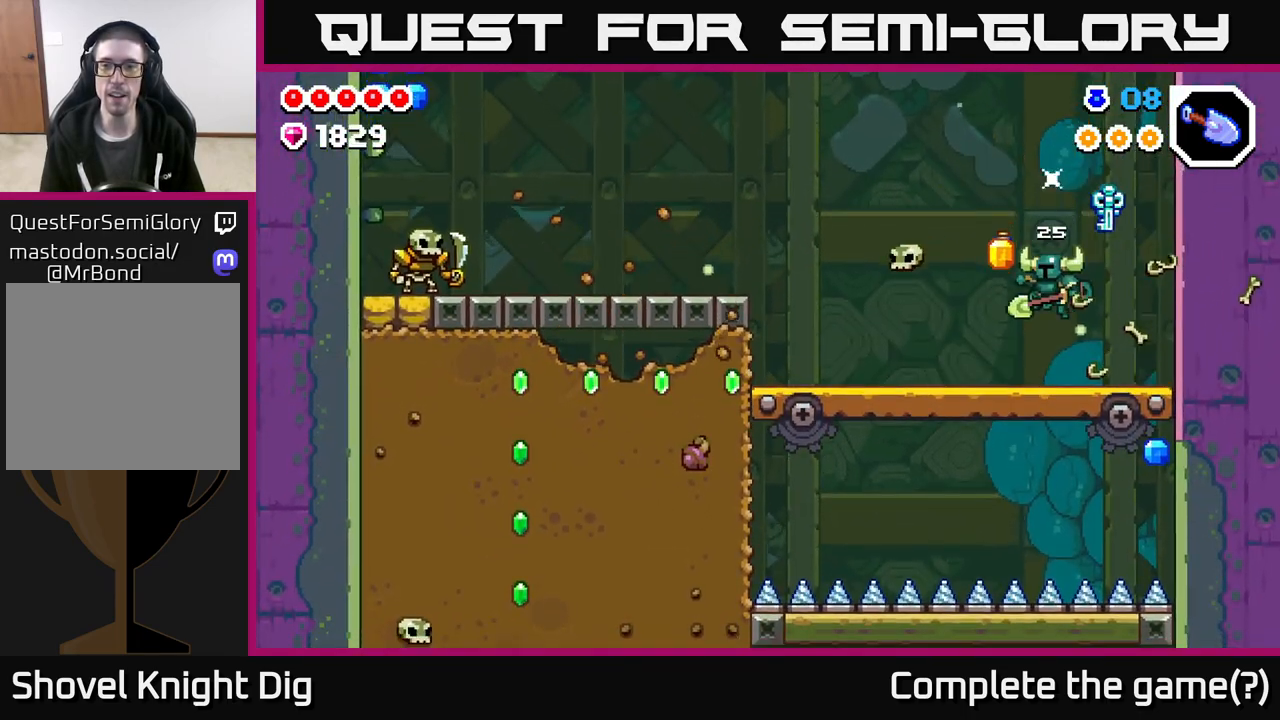
{"buttons": [], "left_stick": "left", "right_stick": "center", "events": [[117, "left_stick", "left"]]}
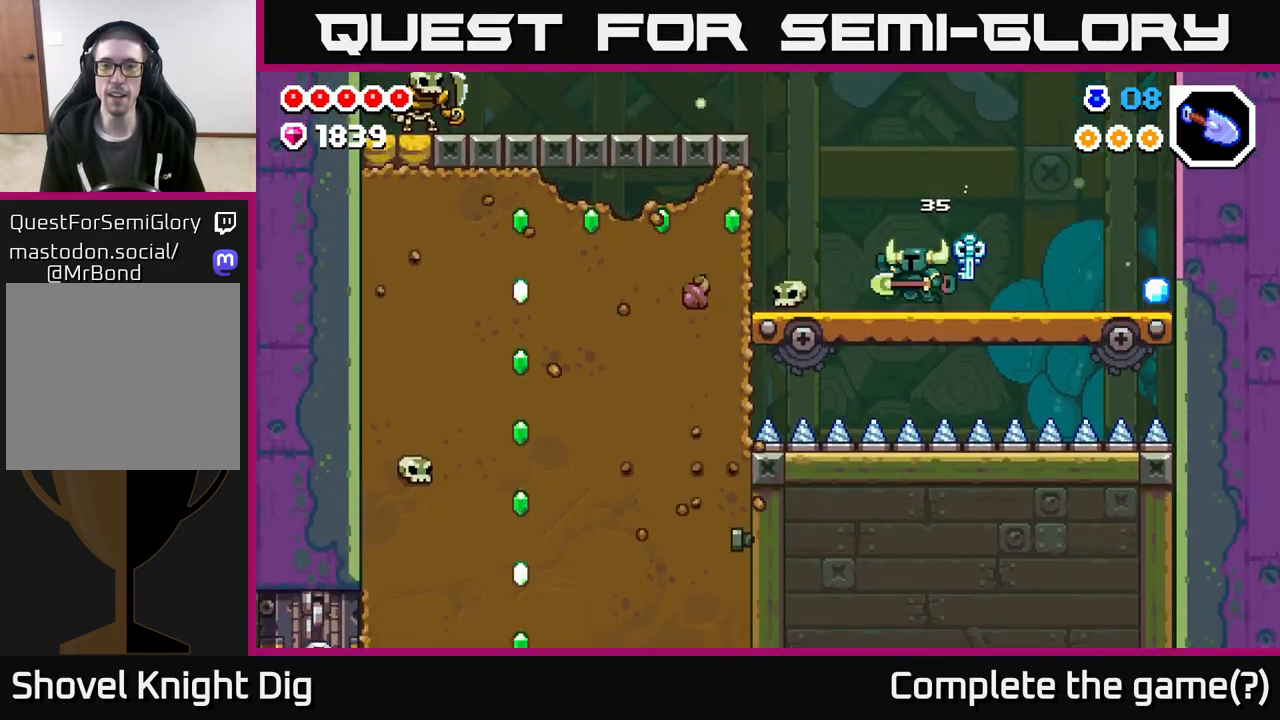
{"buttons": [], "left_stick": "right", "right_stick": "center", "events": [[17, "left_stick", "right"]]}
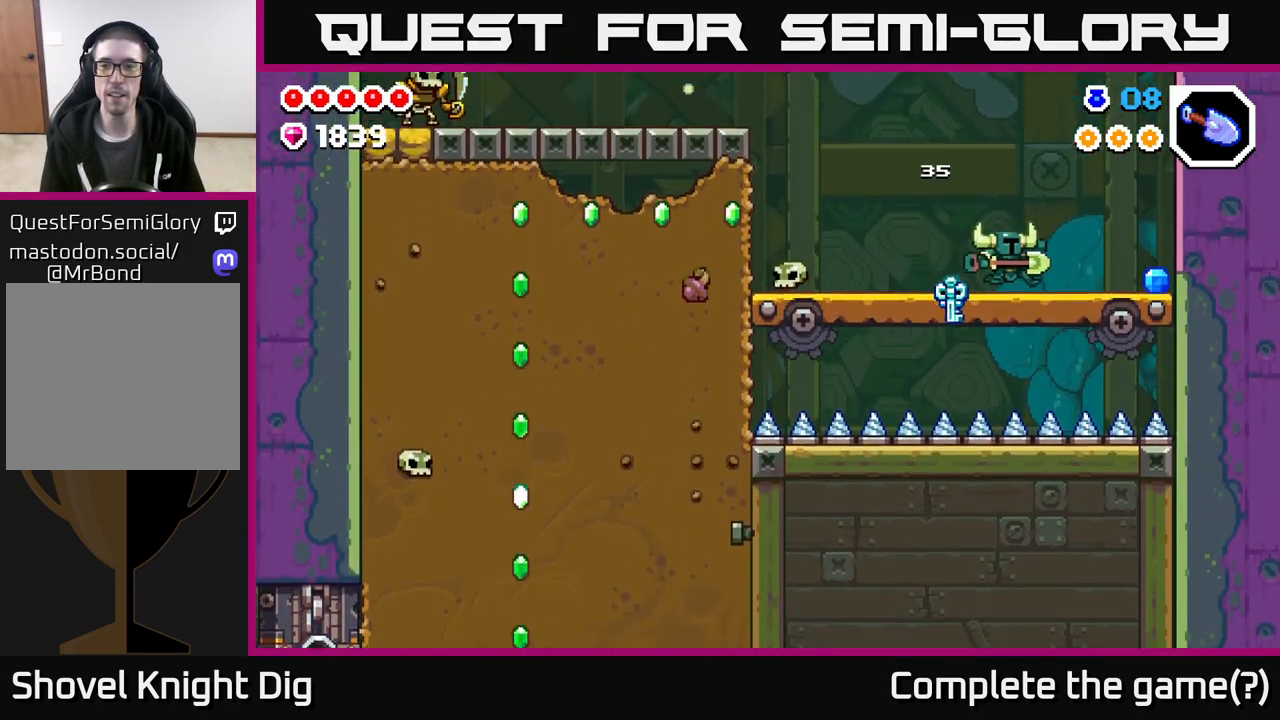
{"buttons": [], "left_stick": "right", "right_stick": "center", "events": []}
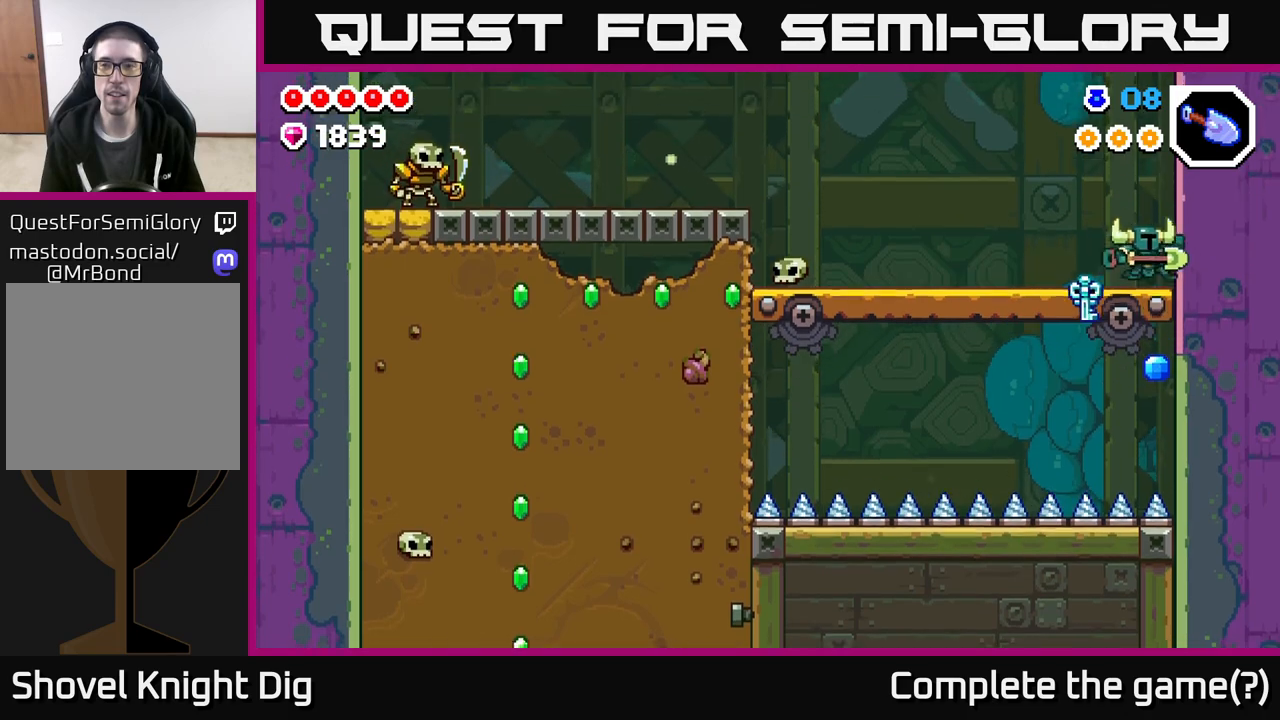
{"buttons": [], "left_stick": "center", "right_stick": "center", "events": [[183, "left_stick", "center"]]}
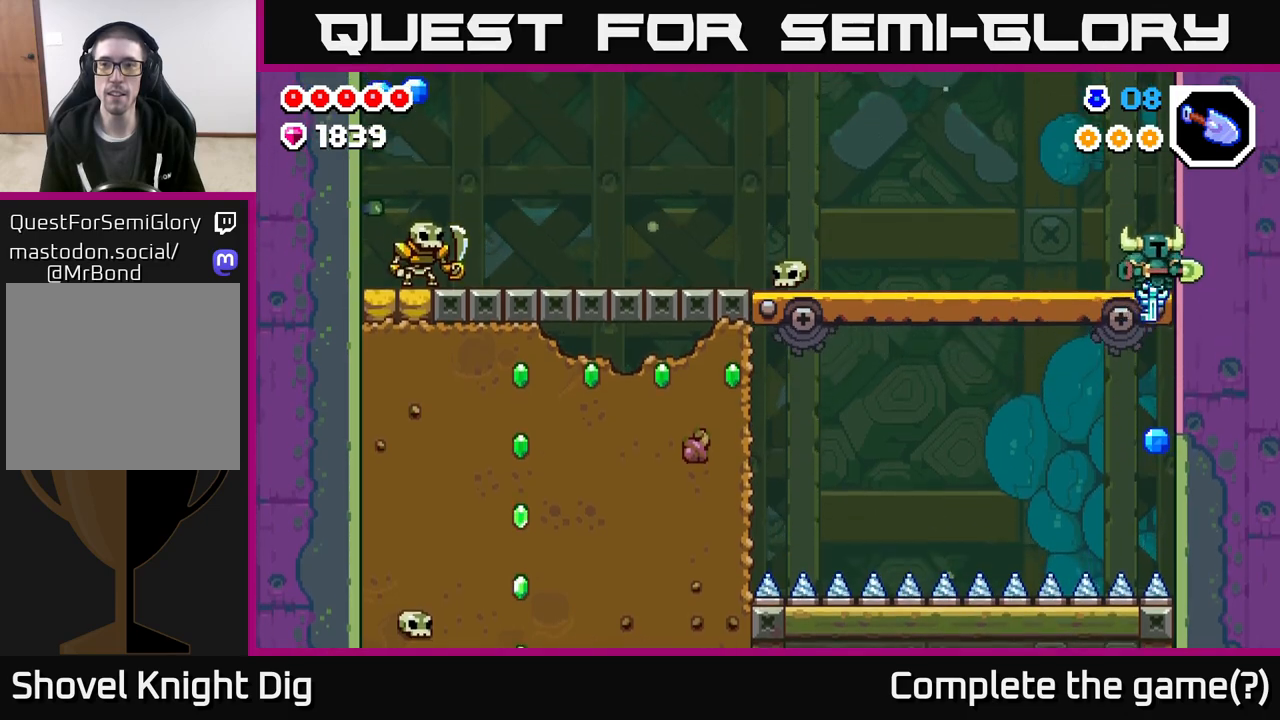
{"buttons": [], "left_stick": "up", "right_stick": "center", "events": [[200, "left_stick", "up"]]}
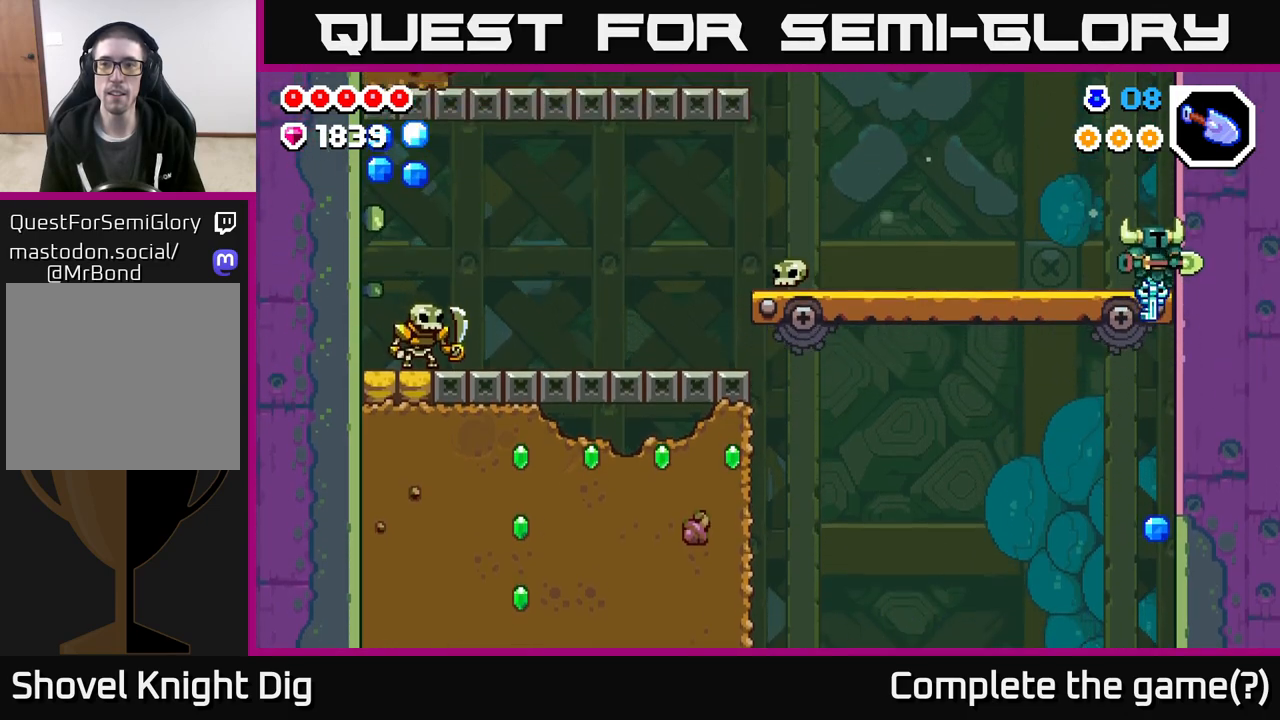
{"buttons": [], "left_stick": "up", "right_stick": "center", "events": []}
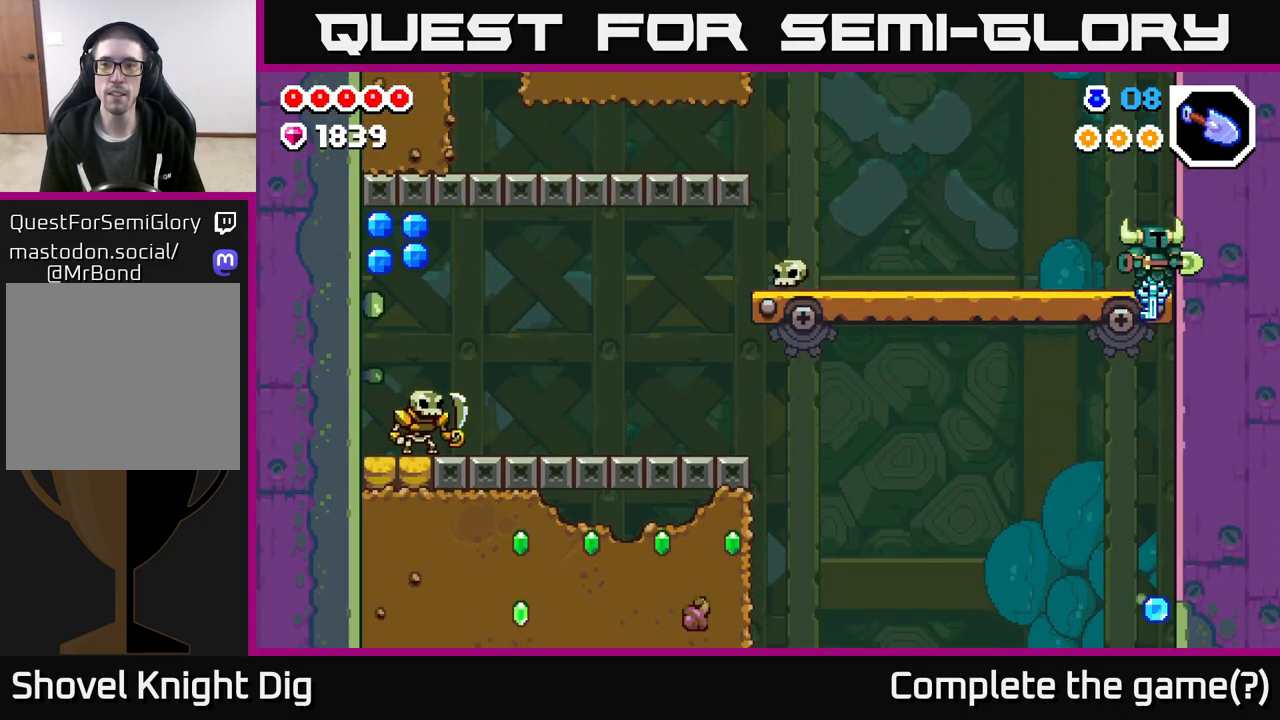
{"buttons": ["A"], "left_stick": "left", "right_stick": "center", "events": [[283, "A", "down"], [317, "left_stick", "up-left"], [417, "left_stick", "left"]]}
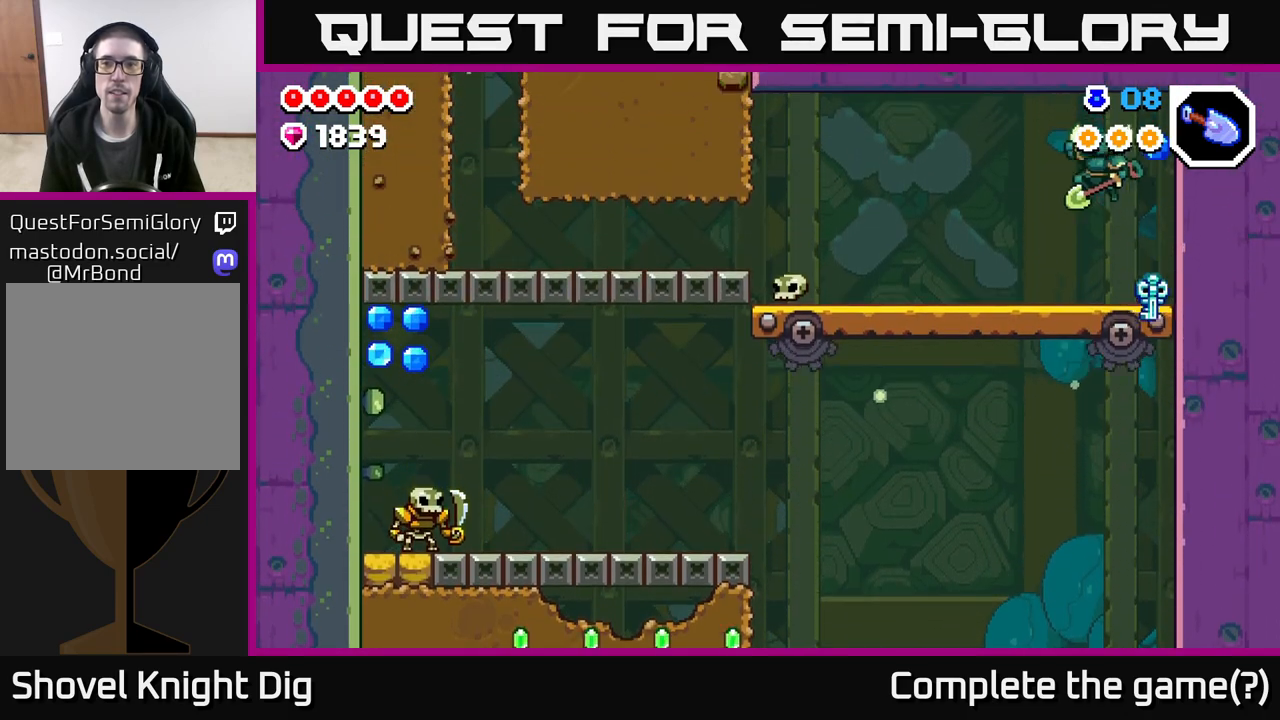
{"buttons": [], "left_stick": "left", "right_stick": "center", "events": [[83, "left_stick", "right"], [317, "A", "up"], [500, "left_stick", "left"]]}
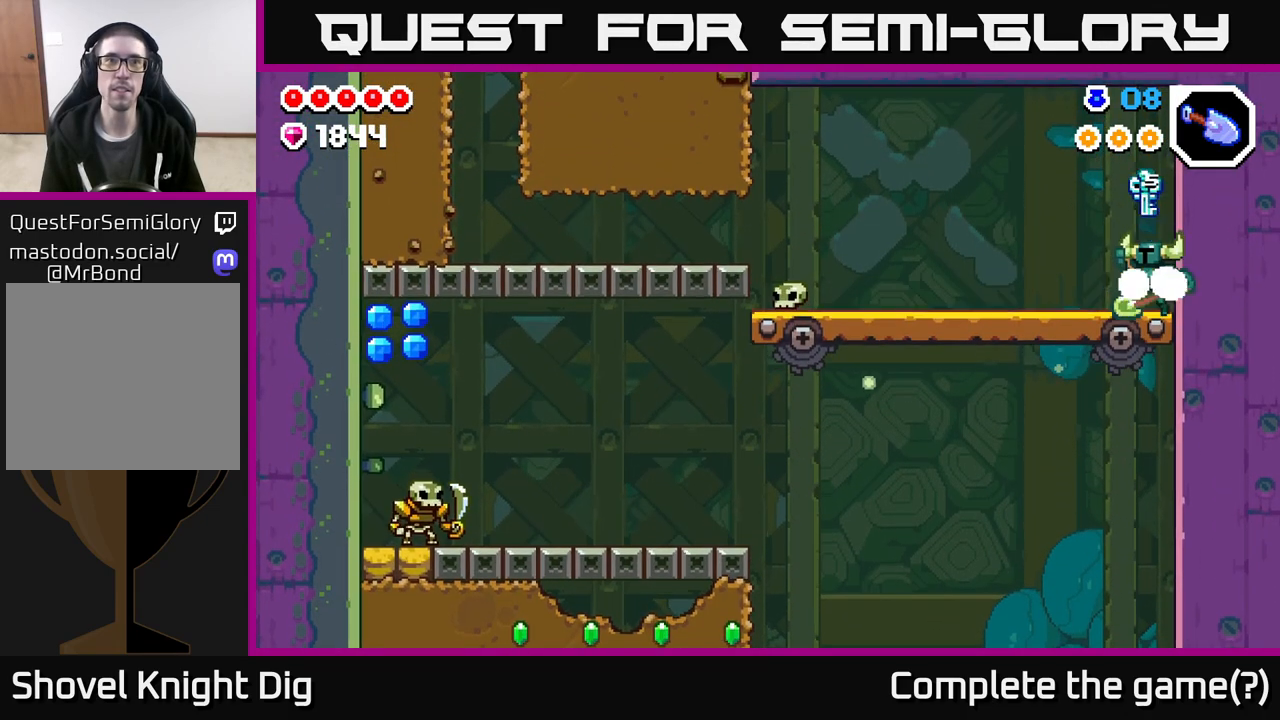
{"buttons": [], "left_stick": "left", "right_stick": "center", "events": [[17, "A", "down"], [83, "A", "up"]]}
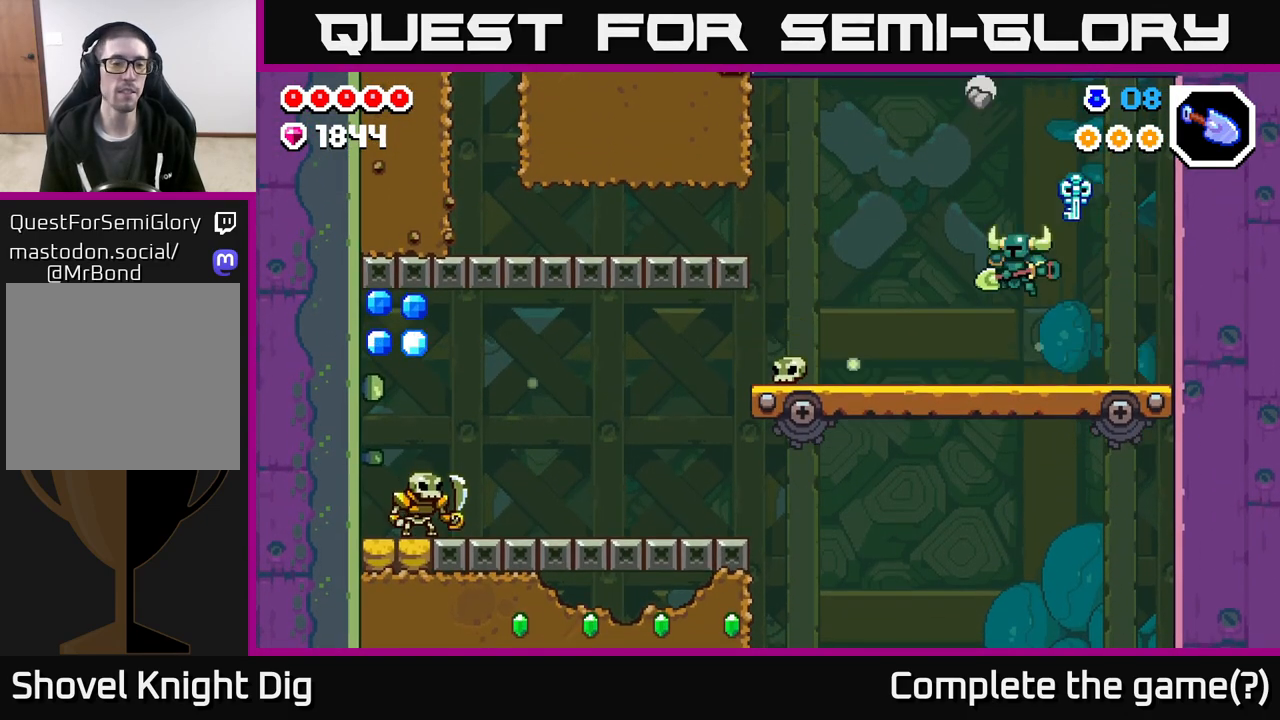
{"buttons": [], "left_stick": "left", "right_stick": "center", "events": []}
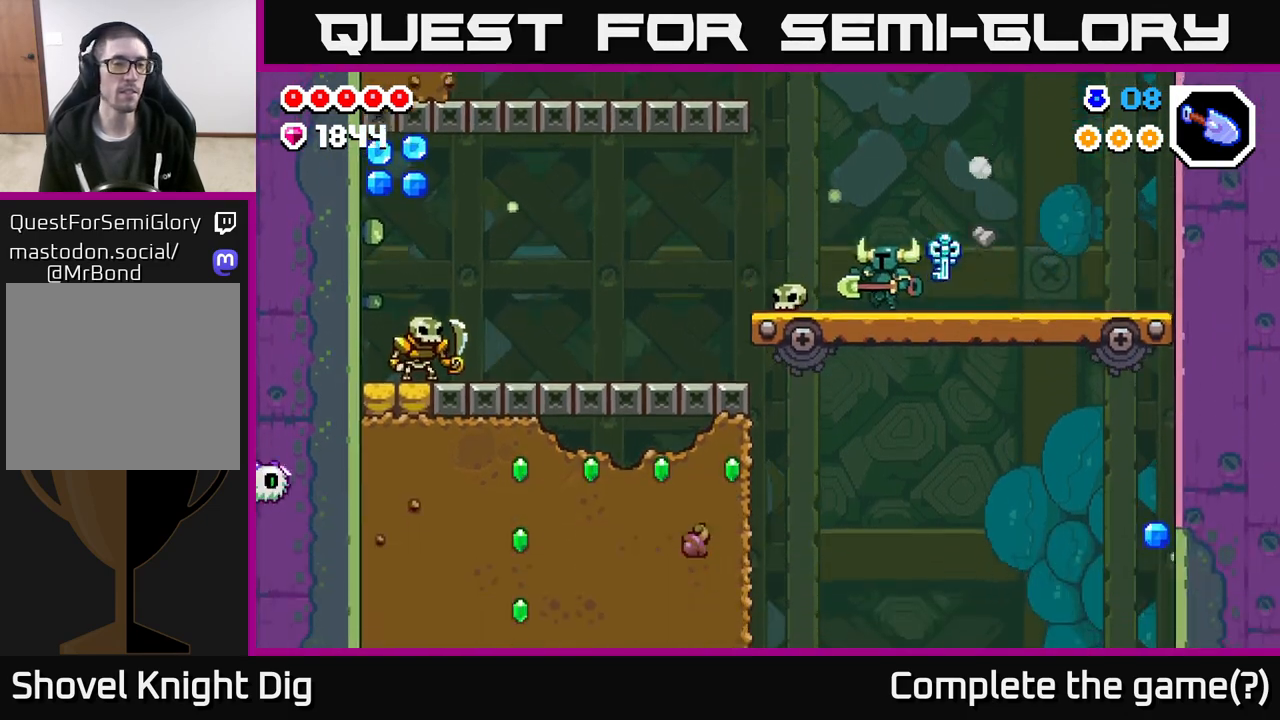
{"buttons": [], "left_stick": "left", "right_stick": "center", "events": [[100, "A", "down"], [167, "A", "up"]]}
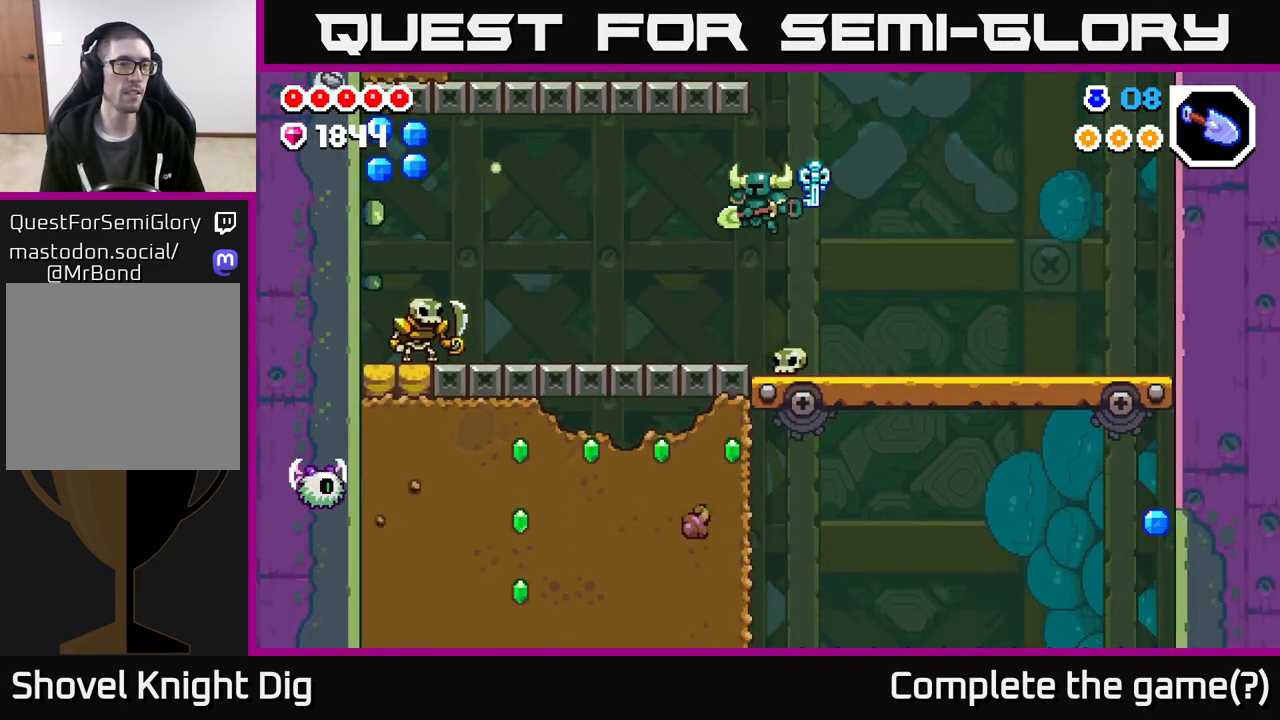
{"buttons": [], "left_stick": "left", "right_stick": "center", "events": []}
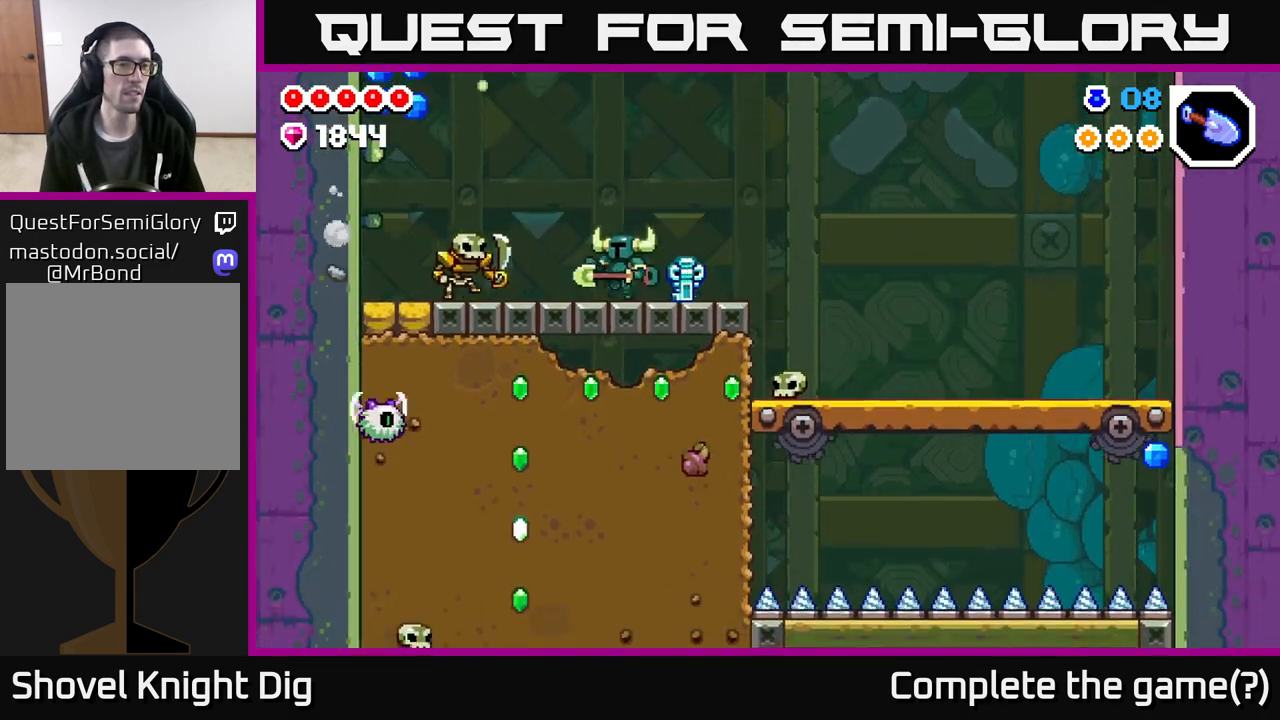
{"buttons": ["A"], "left_stick": "down-left", "right_stick": "center", "events": [[83, "A", "down"], [267, "A", "up"], [350, "left_stick", "down-left"], [433, "A", "down"]]}
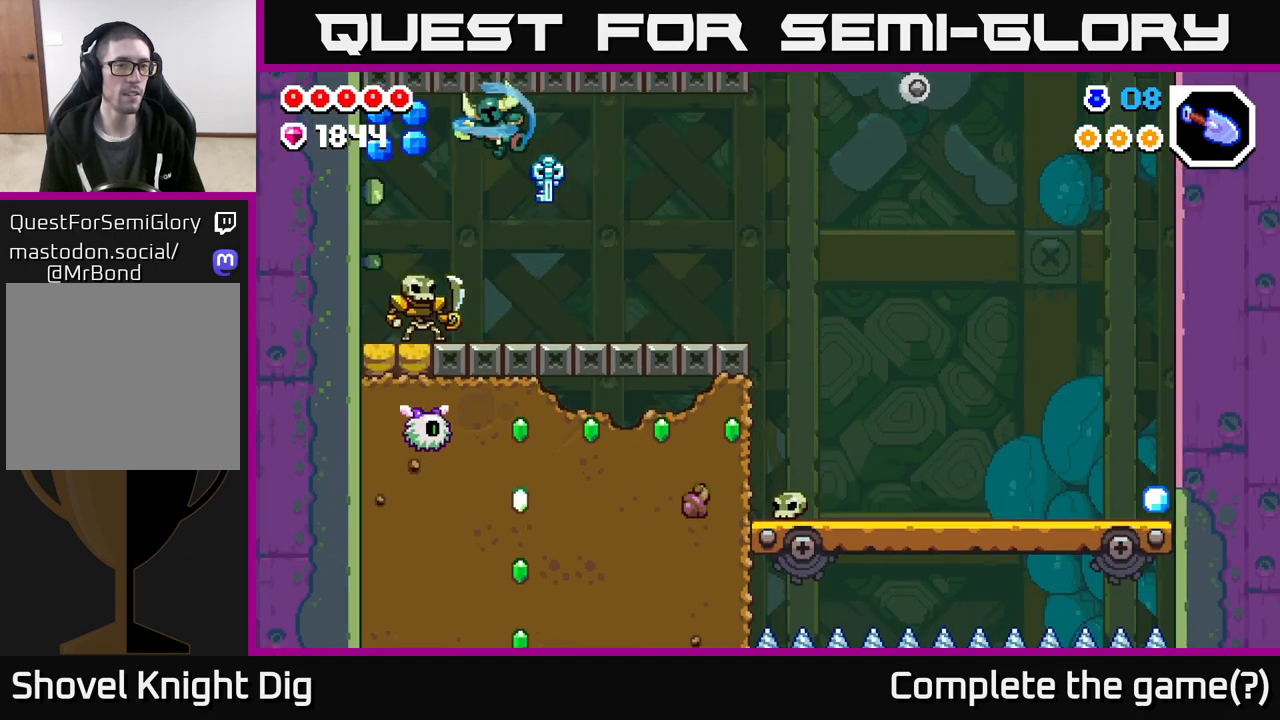
{"buttons": ["X"], "left_stick": "down", "right_stick": "center", "events": [[283, "A", "up"], [450, "left_stick", "down"], [467, "X", "down"]]}
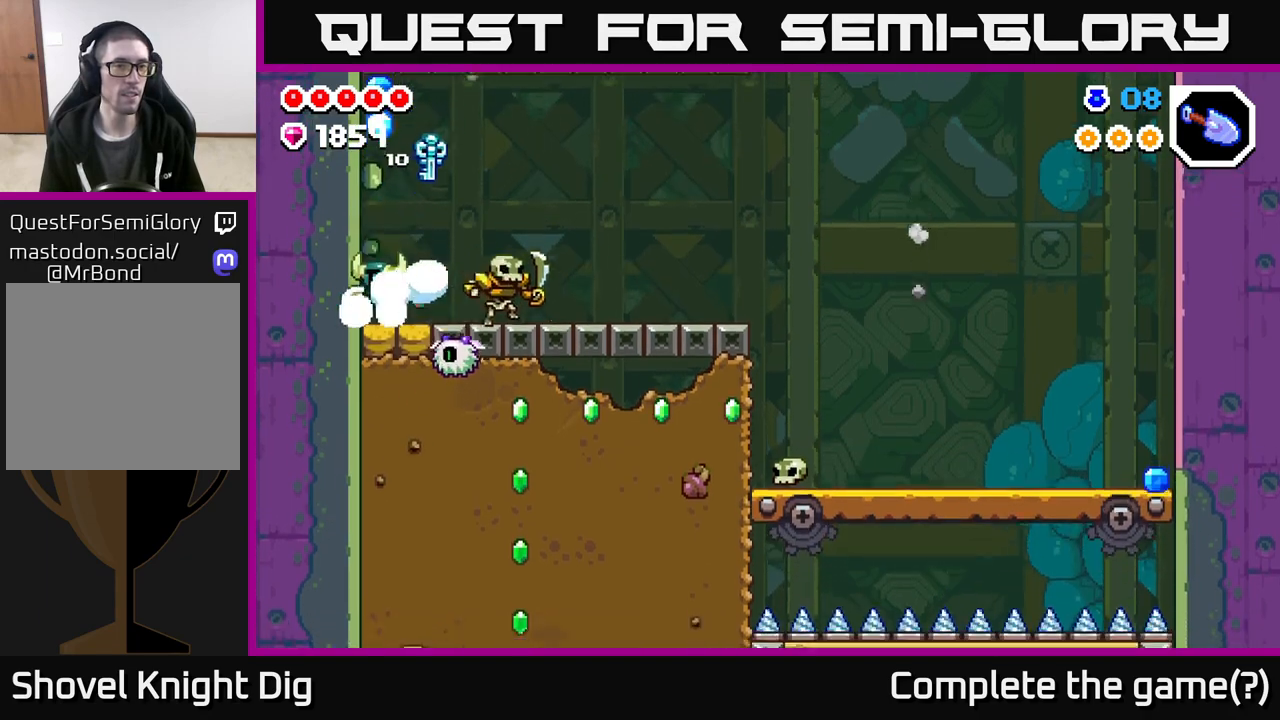
{"buttons": ["A"], "left_stick": "up-left", "right_stick": "center", "events": [[83, "X", "up"], [167, "left_stick", "right"], [233, "A", "down"], [250, "left_stick", "up-left"]]}
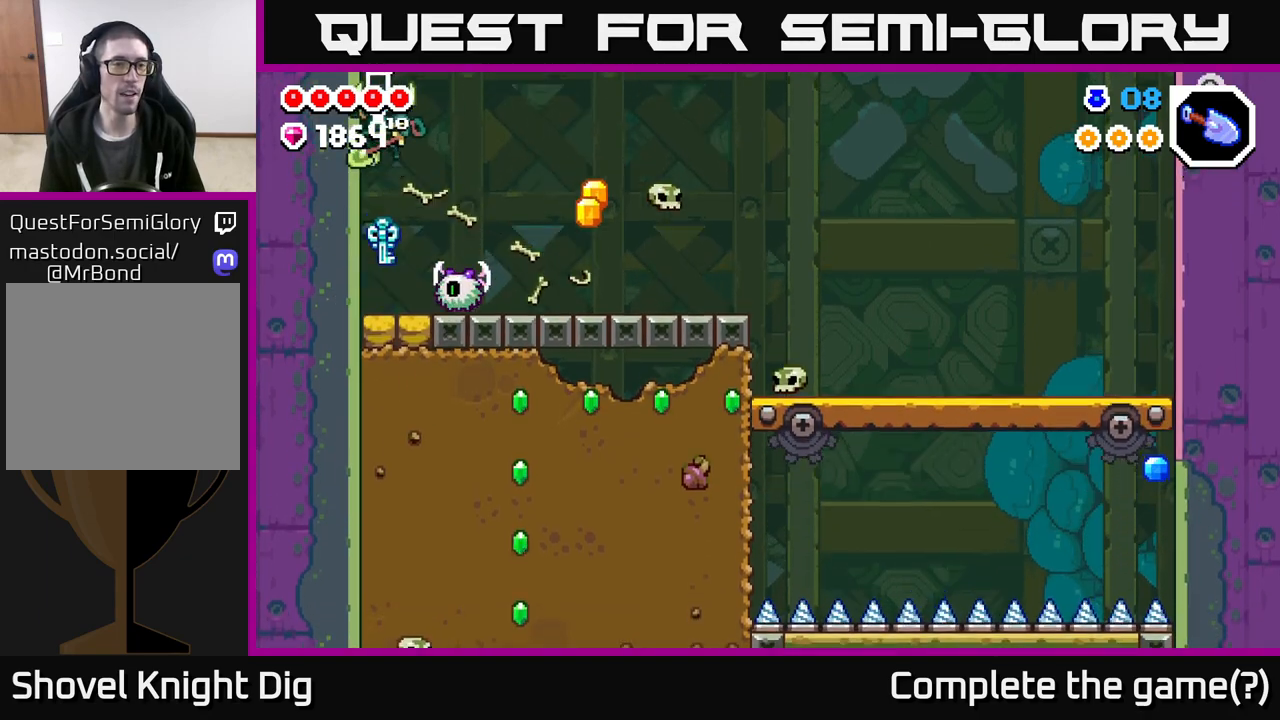
{"buttons": [], "left_stick": "down-right", "right_stick": "center", "events": [[117, "left_stick", "right"], [217, "X", "down"], [267, "left_stick", "down"], [300, "X", "up"], [383, "left_stick", "down-right"], [450, "A", "up"]]}
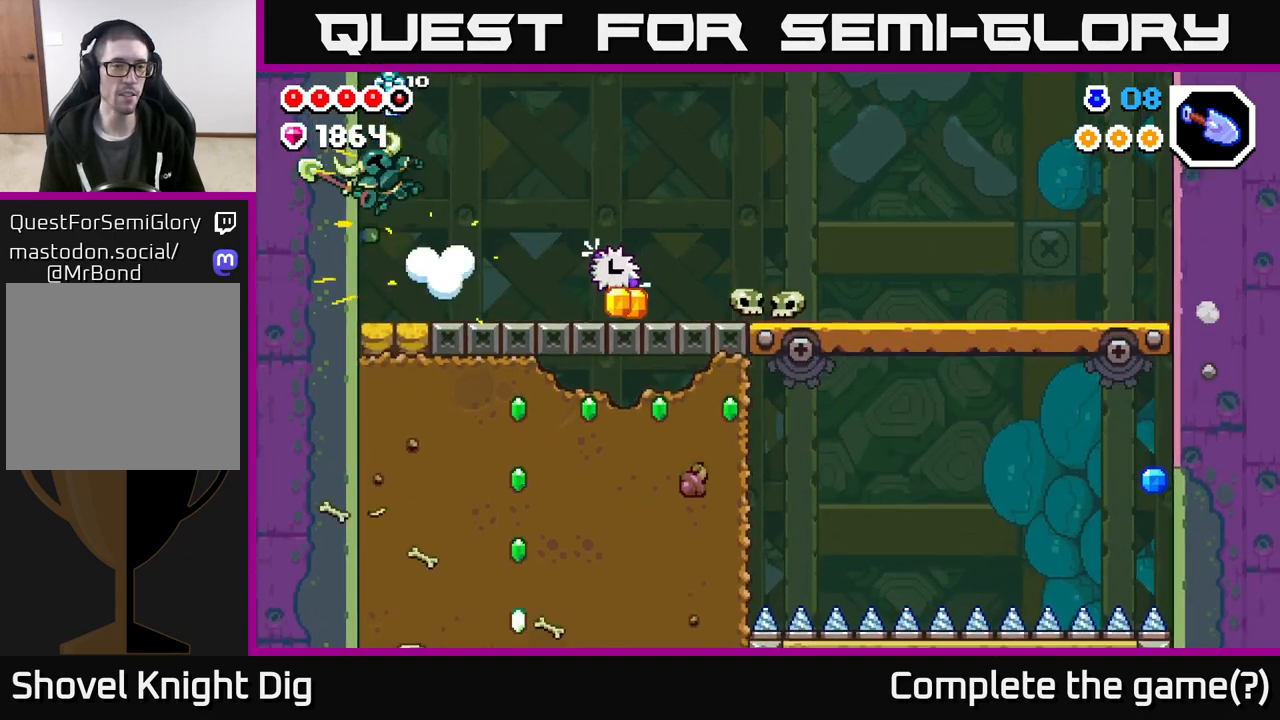
{"buttons": ["A"], "left_stick": "right", "right_stick": "center", "events": [[17, "left_stick", "right"], [233, "X", "down"], [333, "X", "up"], [467, "A", "down"]]}
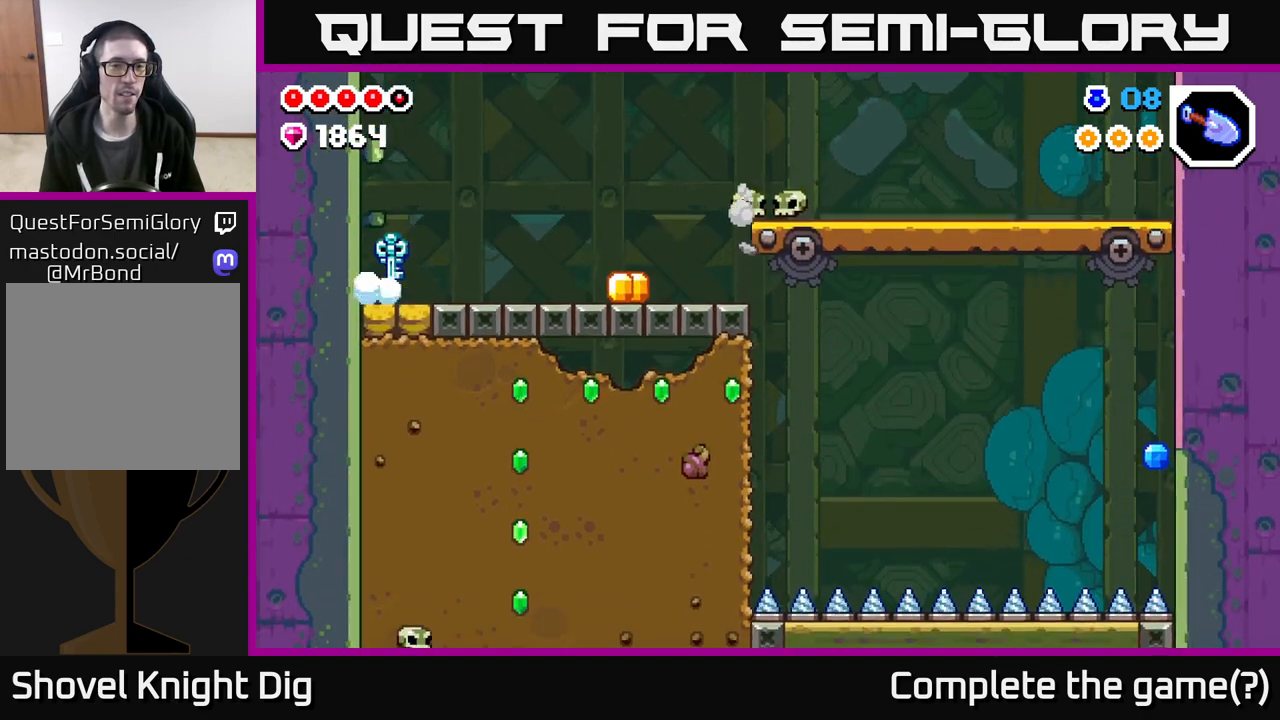
{"buttons": [], "left_stick": "right", "right_stick": "center", "events": [[67, "A", "up"]]}
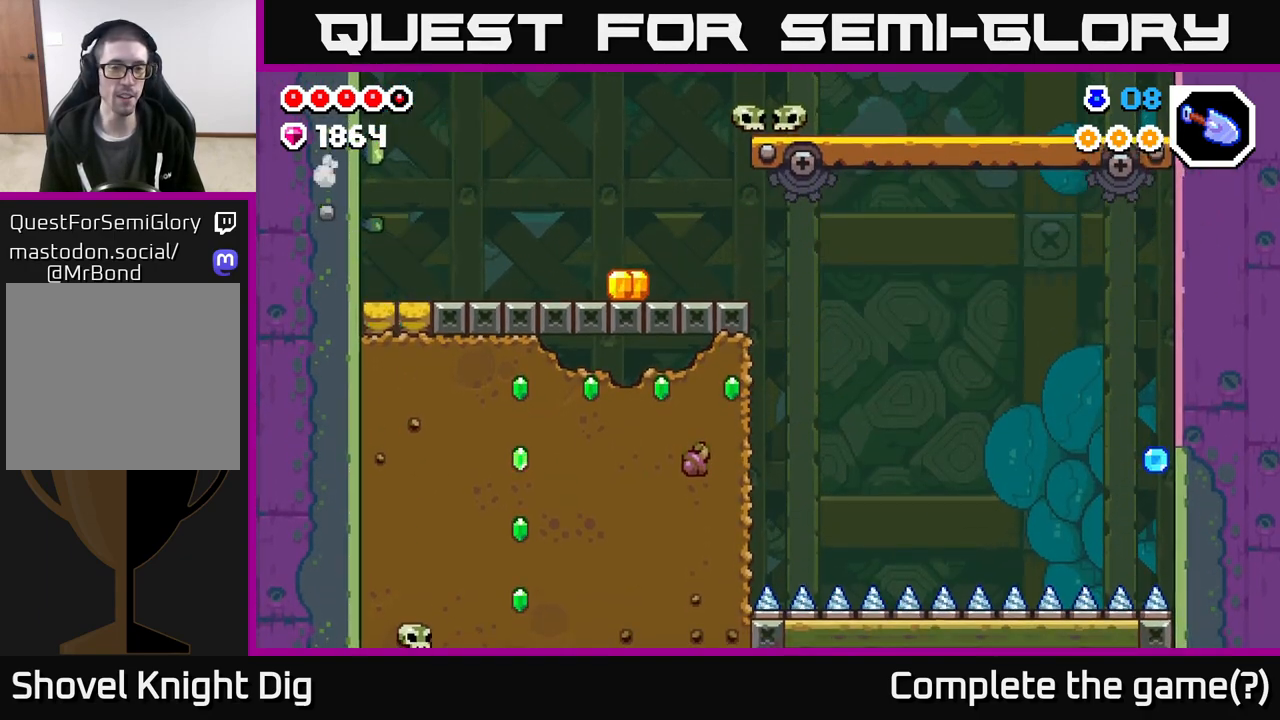
{"buttons": [], "left_stick": "left", "right_stick": "center", "events": [[267, "left_stick", "left"]]}
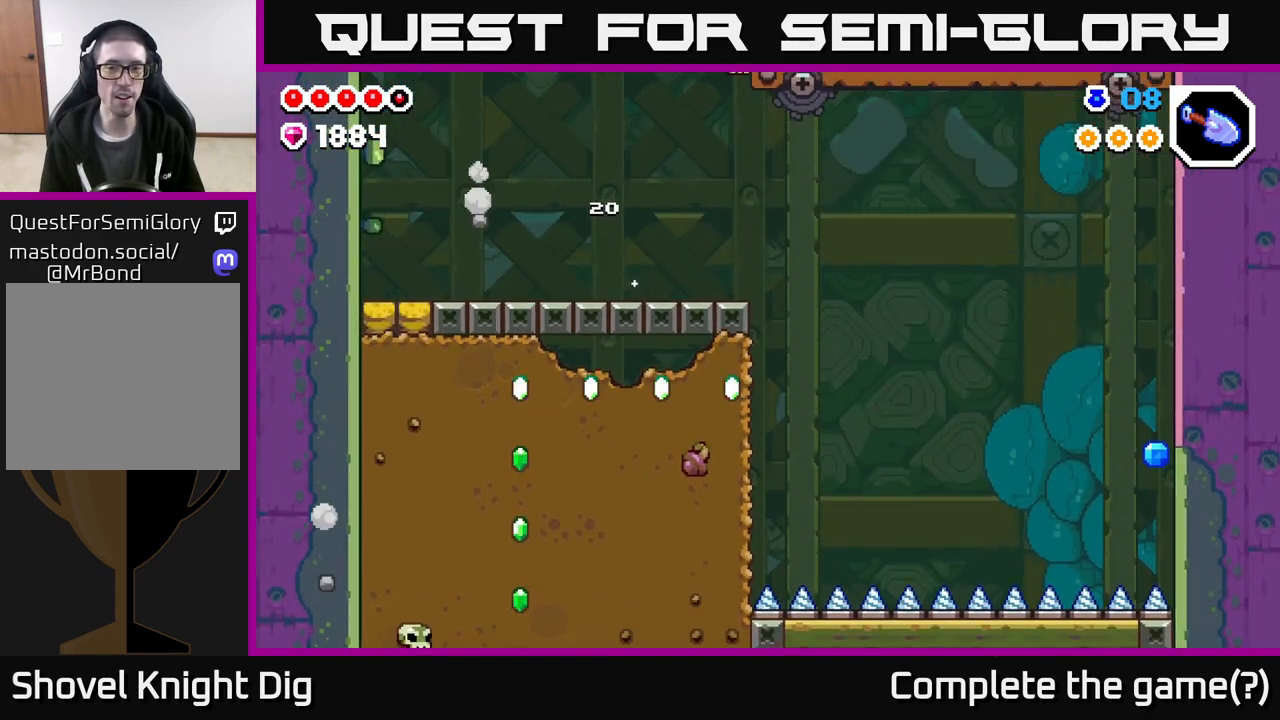
{"buttons": [], "left_stick": "left", "right_stick": "center", "events": []}
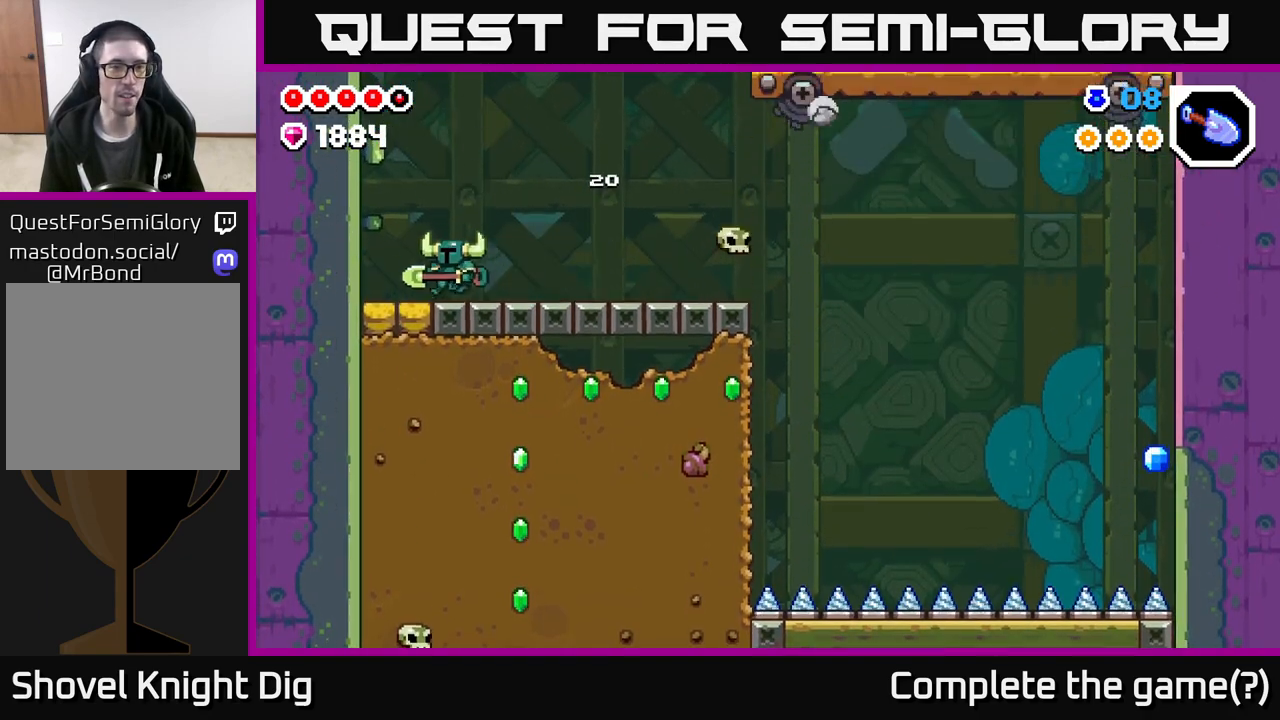
{"buttons": ["X"], "left_stick": "down", "right_stick": "center", "events": [[183, "X", "down"], [233, "left_stick", "down"], [300, "X", "up"], [400, "X", "down"]]}